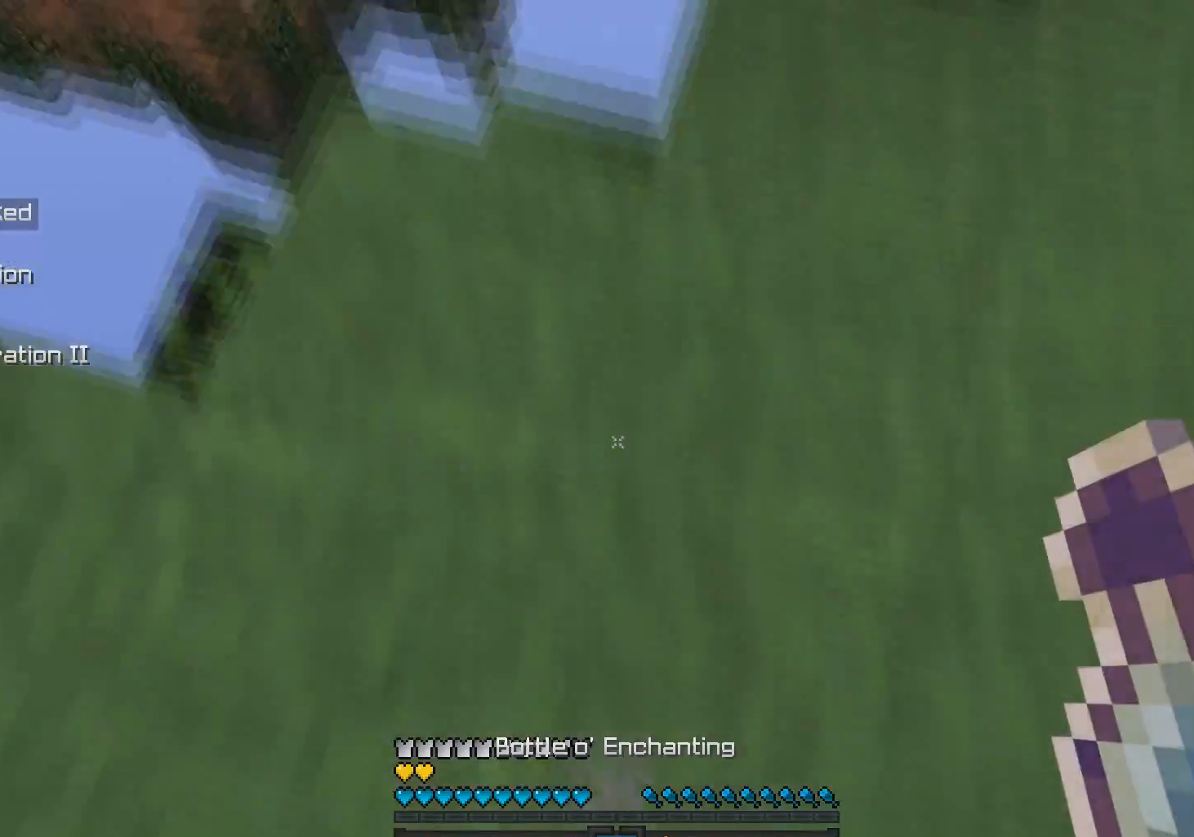
Gameplay with keyboard and mouse; each line is a JSON object with the keys and mouse buttons held at the frame after it. "events" lists presses ("down") and releases ("up") of "a", "d", "s", "space", "w", "mouse_left" and "mouse_right" between this image and that frame as [ms after this image, input, new state], when the widget could be followed in between. "mouse_left", "mouse_right" = the "left", "right" buttons of the "mouse" list. No other keys are recorded. Fast repeated clicks can show as one long hold. Mouse movement is not recorded.
{"keys": ["d"], "mouse": ["right"], "events": [[133, "mouse_right", "down"], [200, "mouse_right", "up"], [233, "mouse_right", "down"], [300, "d", "down"], [300, "mouse_right", "up"], [383, "mouse_right", "down"]]}
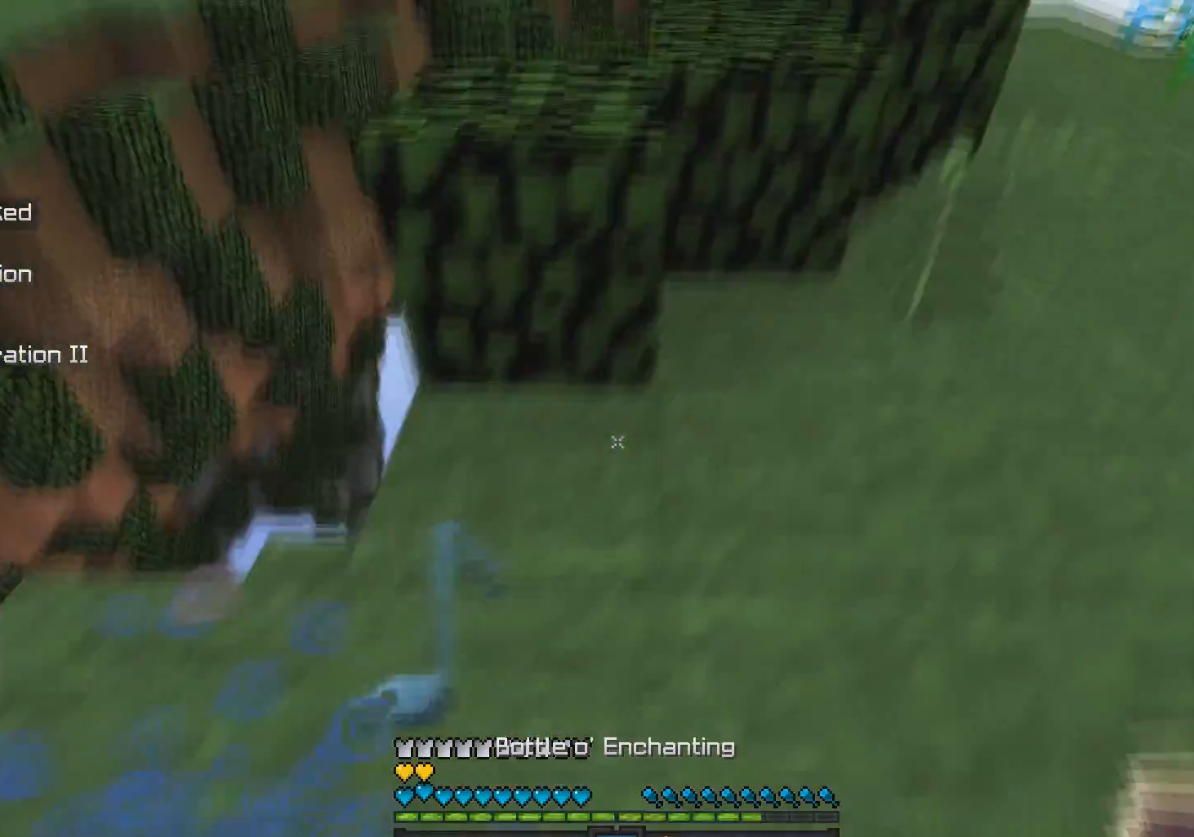
{"keys": [], "mouse": ["right"], "events": [[100, "mouse_right", "up"], [150, "d", "up"], [283, "mouse_right", "down"], [400, "mouse_right", "up"], [500, "mouse_right", "down"]]}
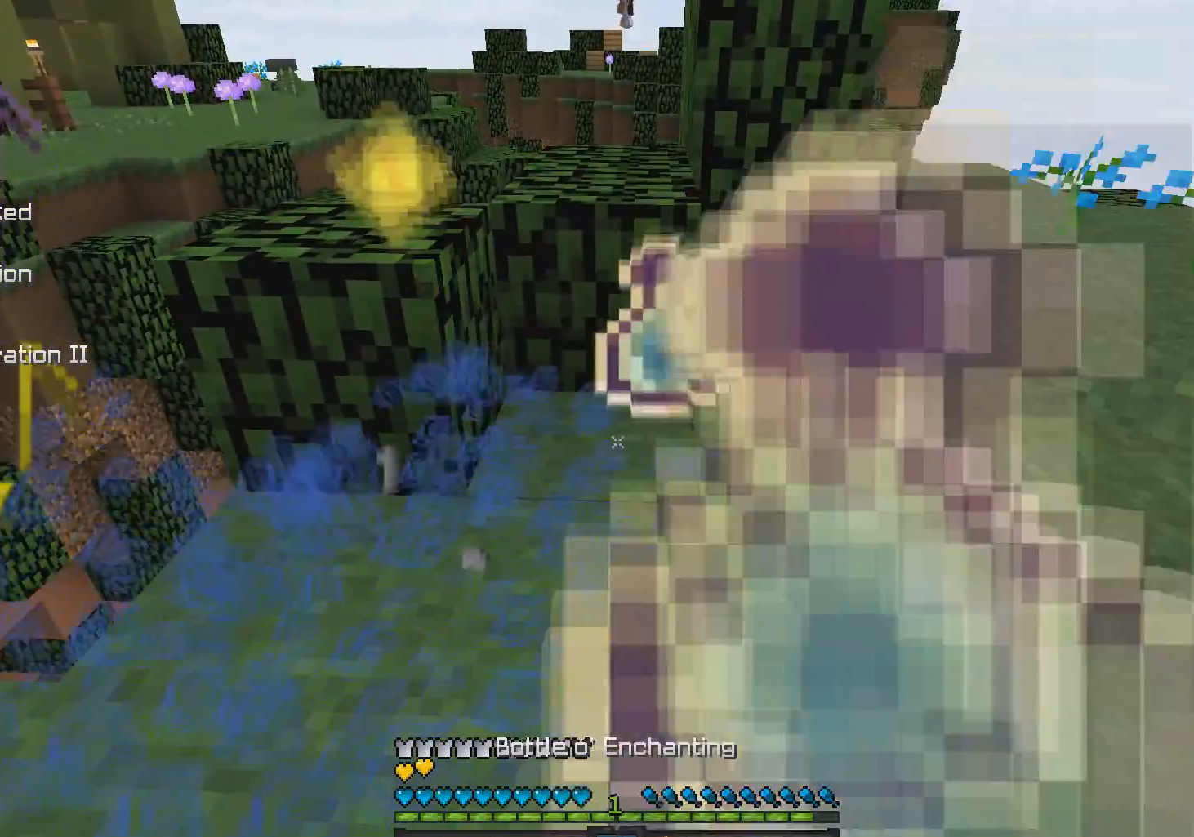
{"keys": ["w"], "mouse": ["right"], "events": [[83, "mouse_right", "up"], [133, "mouse_right", "down"], [250, "mouse_right", "up"], [300, "mouse_right", "down"], [300, "w", "down"], [400, "mouse_right", "up"], [483, "mouse_right", "down"]]}
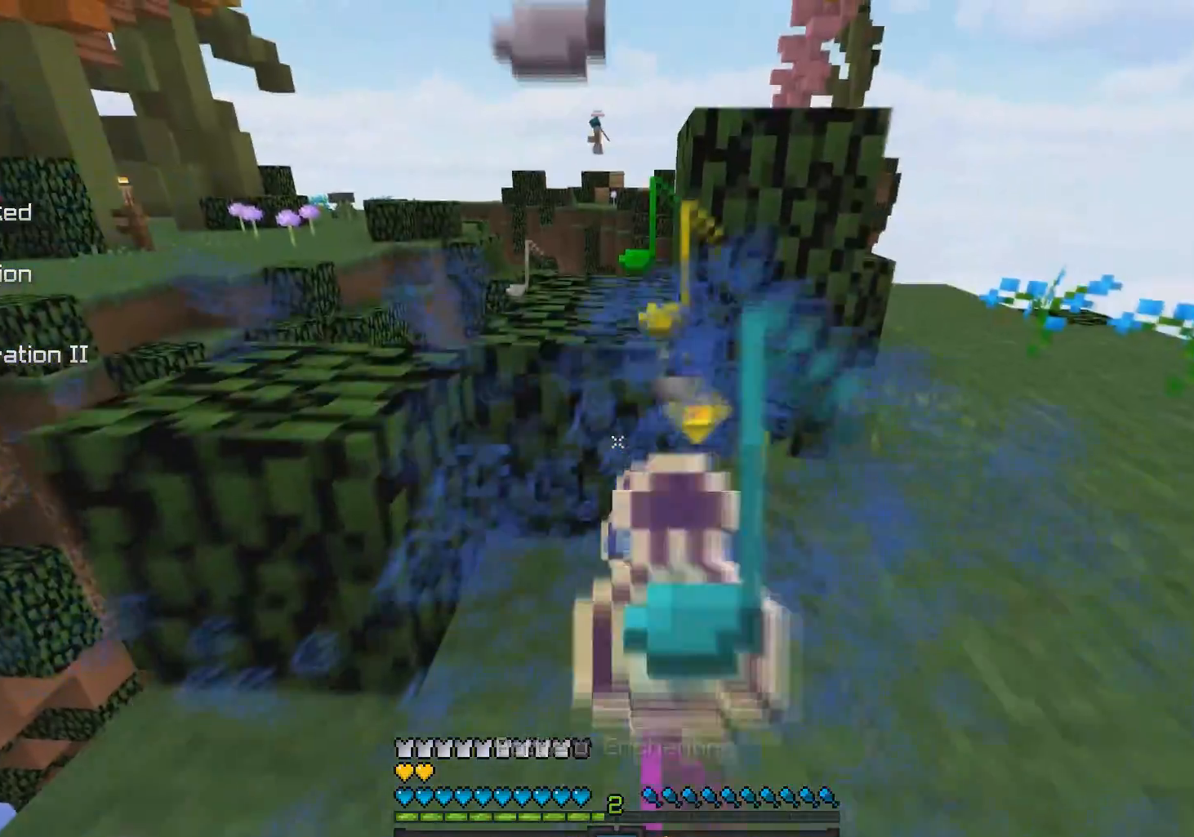
{"keys": [], "mouse": [], "events": [[200, "w", "up"], [333, "mouse_right", "up"]]}